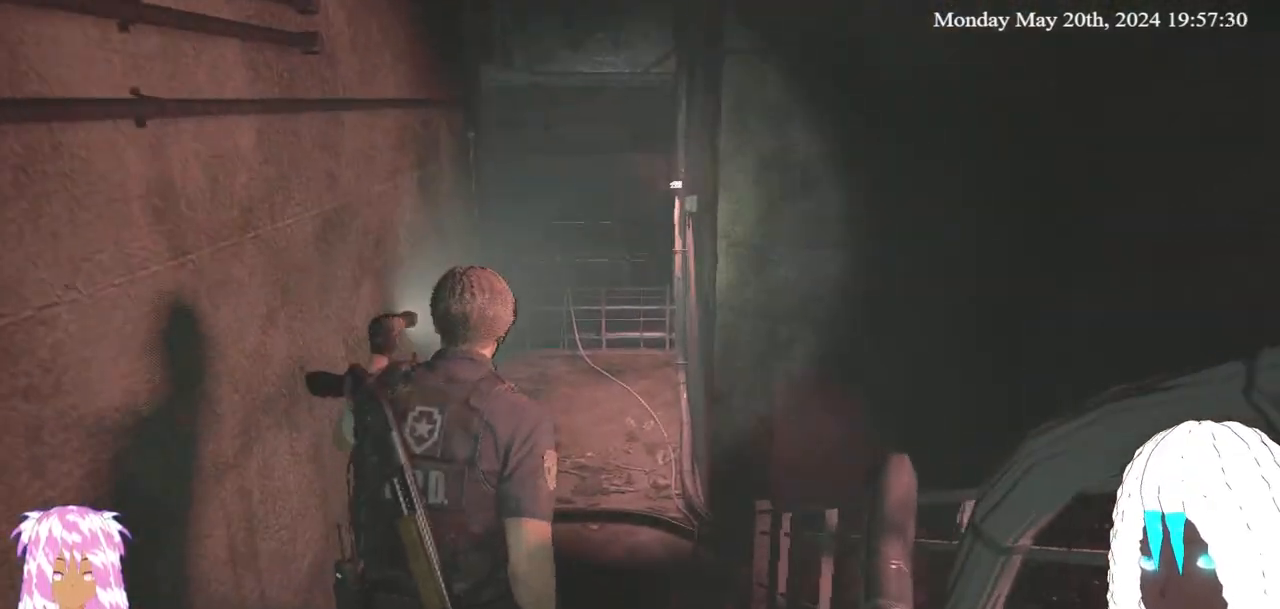
Gameplay with a controller (PlayStation layout); each line is a JSON object with the inputs held at the frame after it. "events" lists button and stick changes between this image and that frame as [ms after this image, input, new state], when the widget could be followed in between. Not read: R3.
{"buttons": [], "left_stick": "up", "right_stick": "center", "events": []}
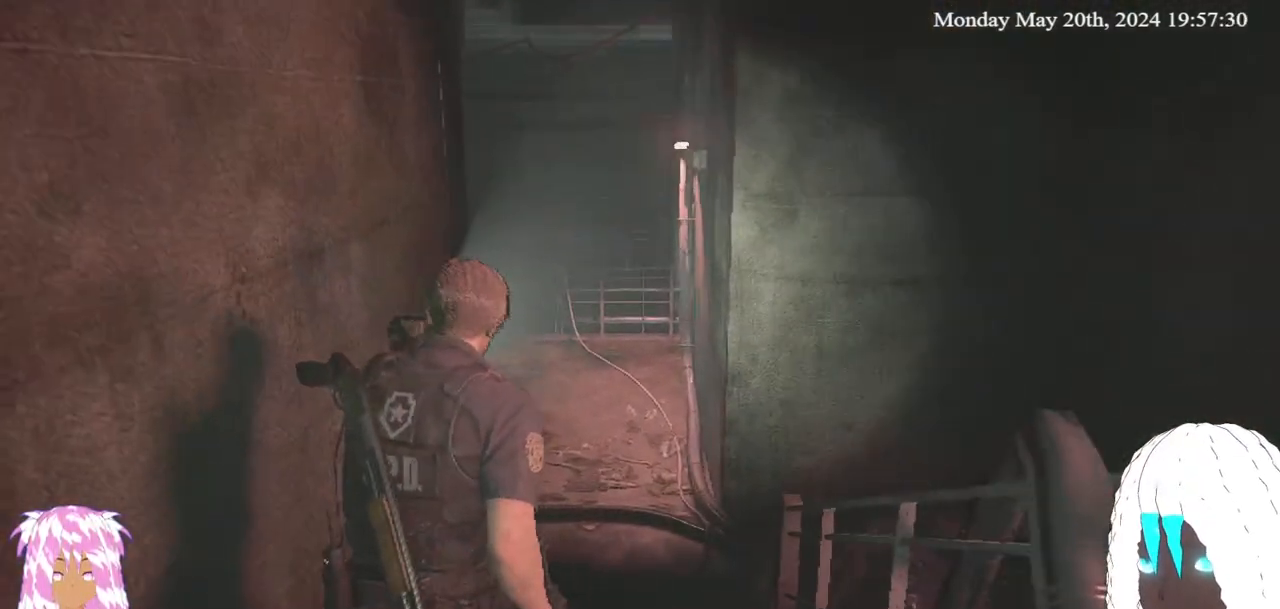
{"buttons": [], "left_stick": "up", "right_stick": "center", "events": []}
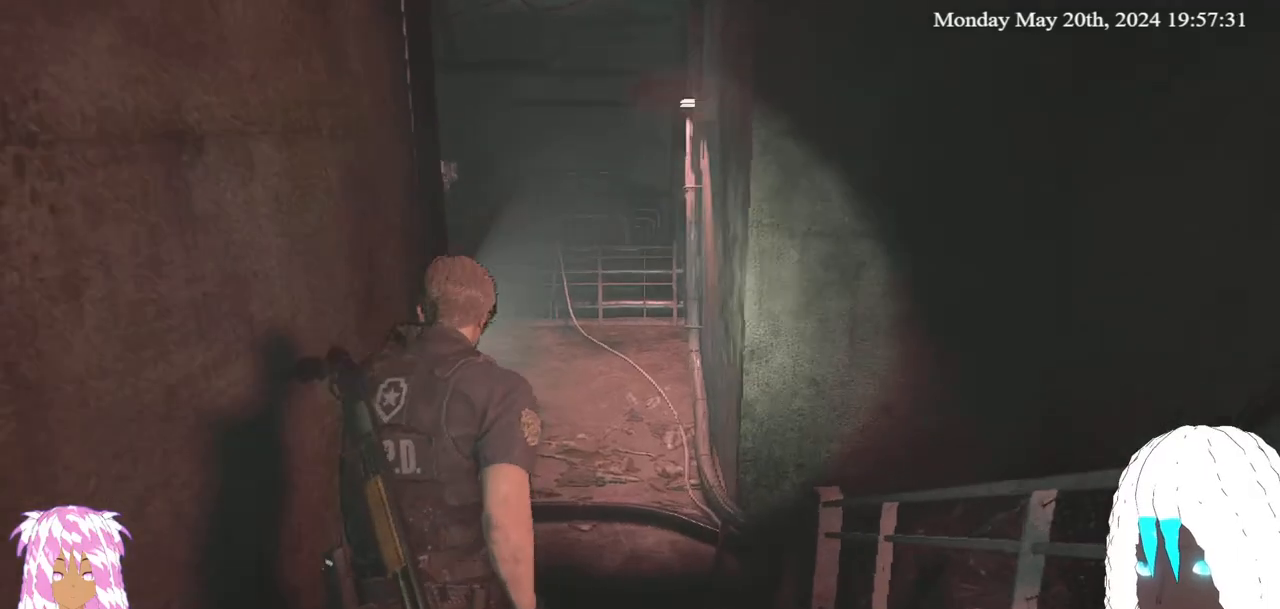
{"buttons": [], "left_stick": "up", "right_stick": "center", "events": []}
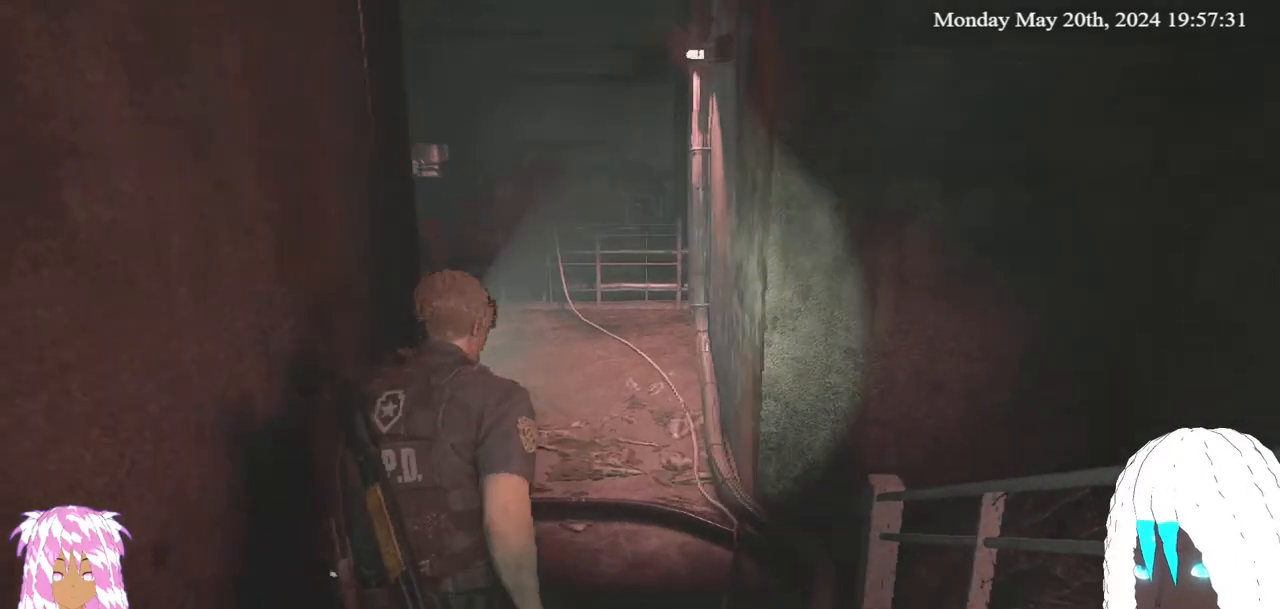
{"buttons": [], "left_stick": "up", "right_stick": "center", "events": []}
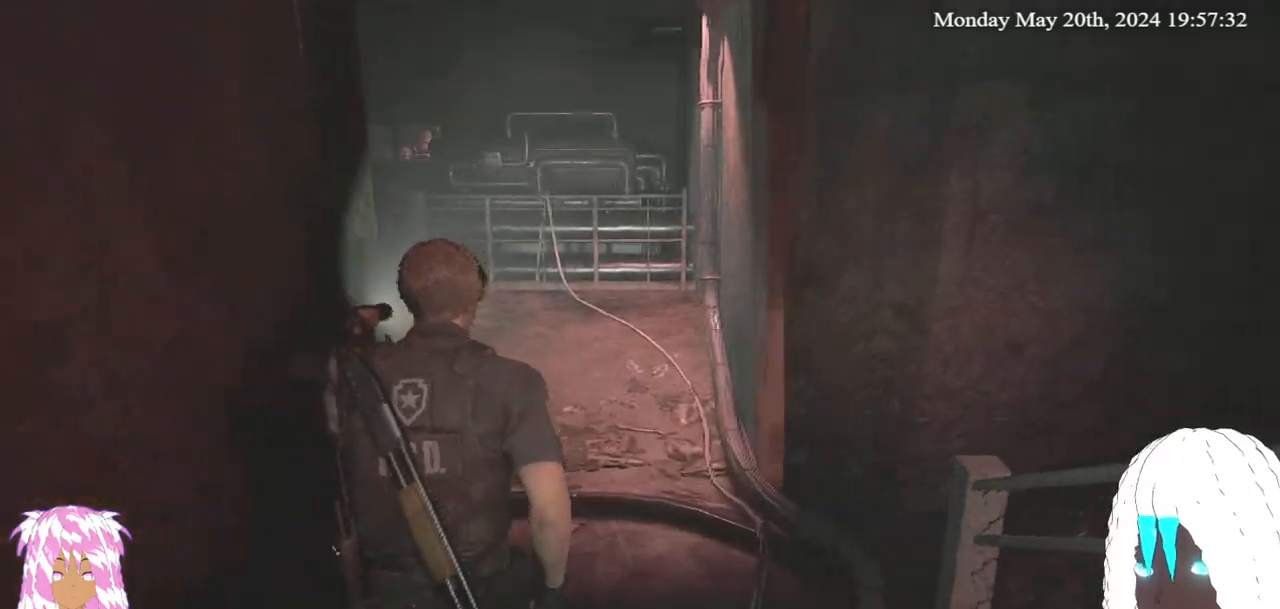
{"buttons": [], "left_stick": "up", "right_stick": "left", "events": [[417, "right_stick", "left"]]}
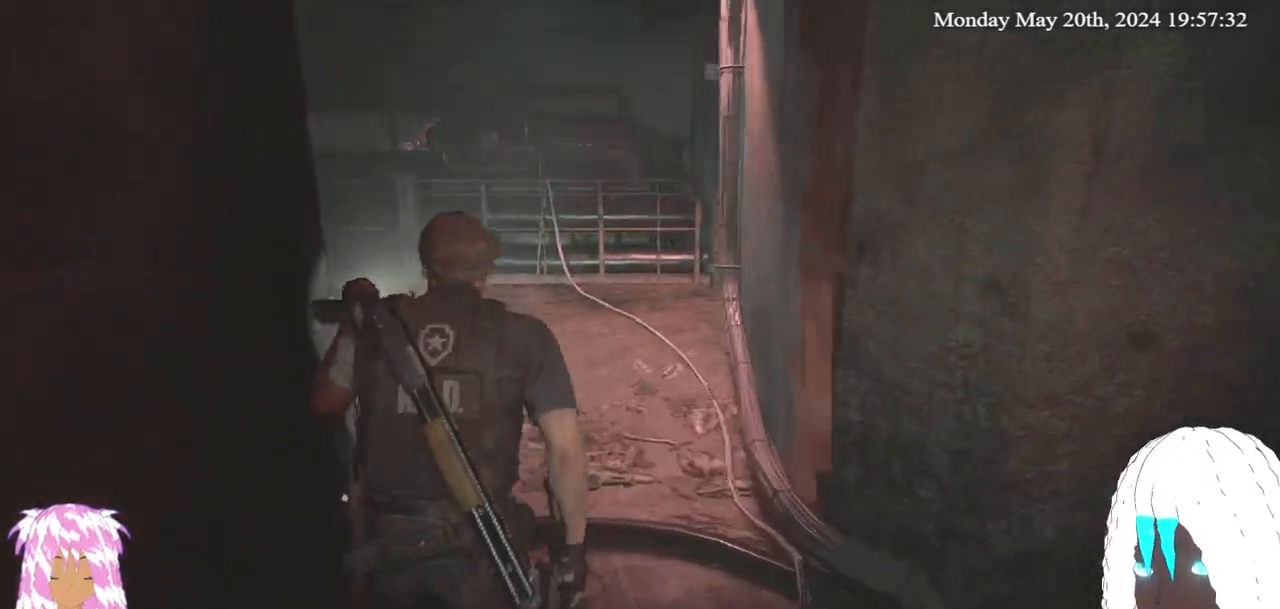
{"buttons": [], "left_stick": "up", "right_stick": "left", "events": [[133, "right_stick", "center"], [383, "right_stick", "left"]]}
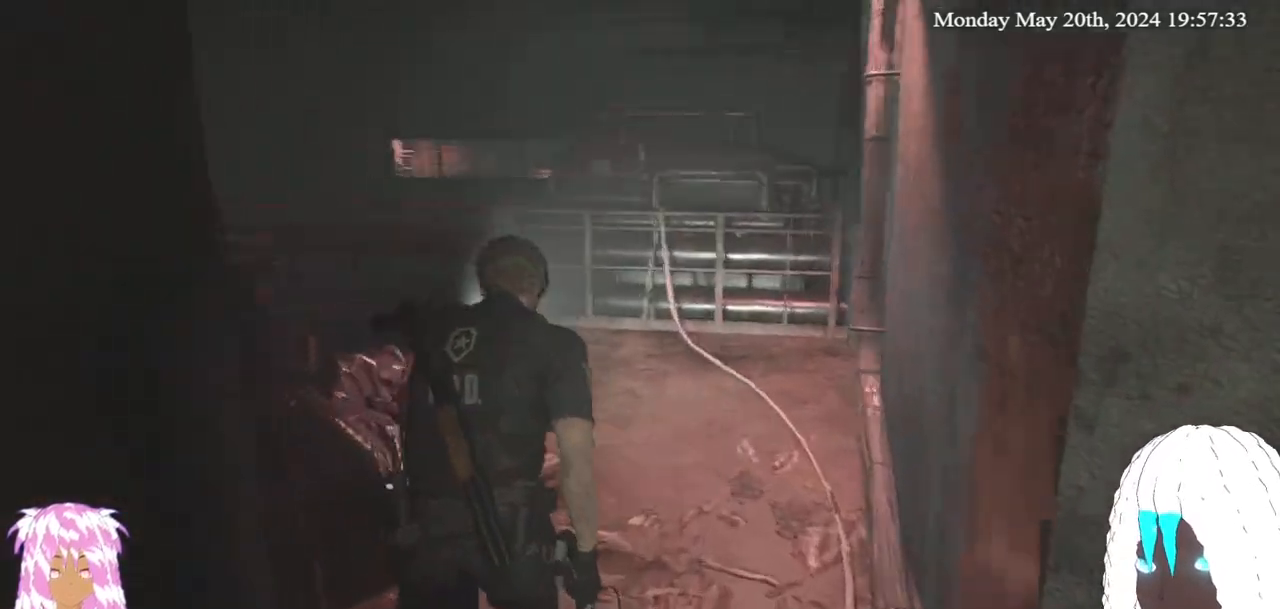
{"buttons": [], "left_stick": "up", "right_stick": "left", "events": [[183, "right_stick", "center"], [417, "right_stick", "left"]]}
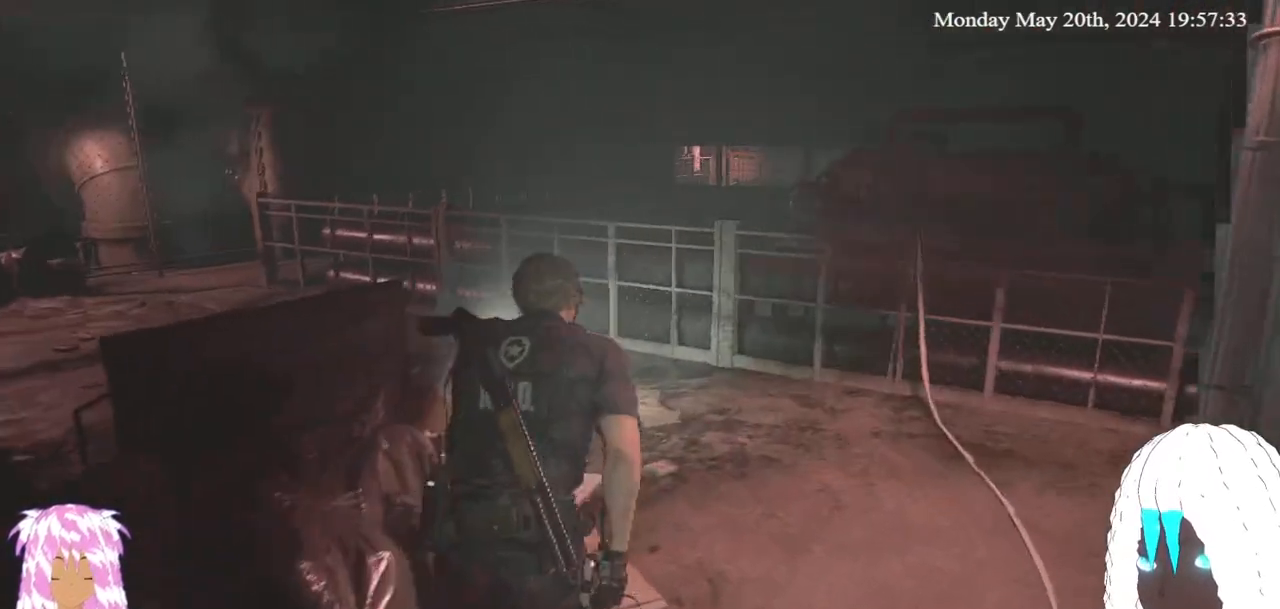
{"buttons": [], "left_stick": "up", "right_stick": "left", "events": [[233, "right_stick", "center"], [450, "right_stick", "left"]]}
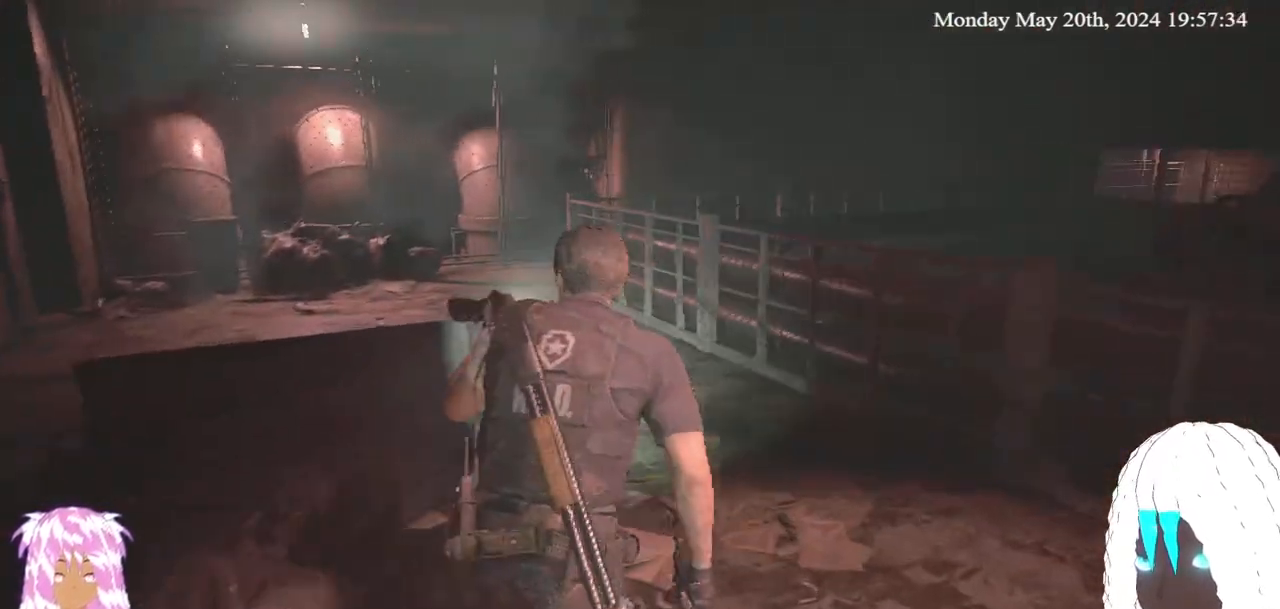
{"buttons": [], "left_stick": "up", "right_stick": "left", "events": [[183, "right_stick", "center"], [367, "right_stick", "left"]]}
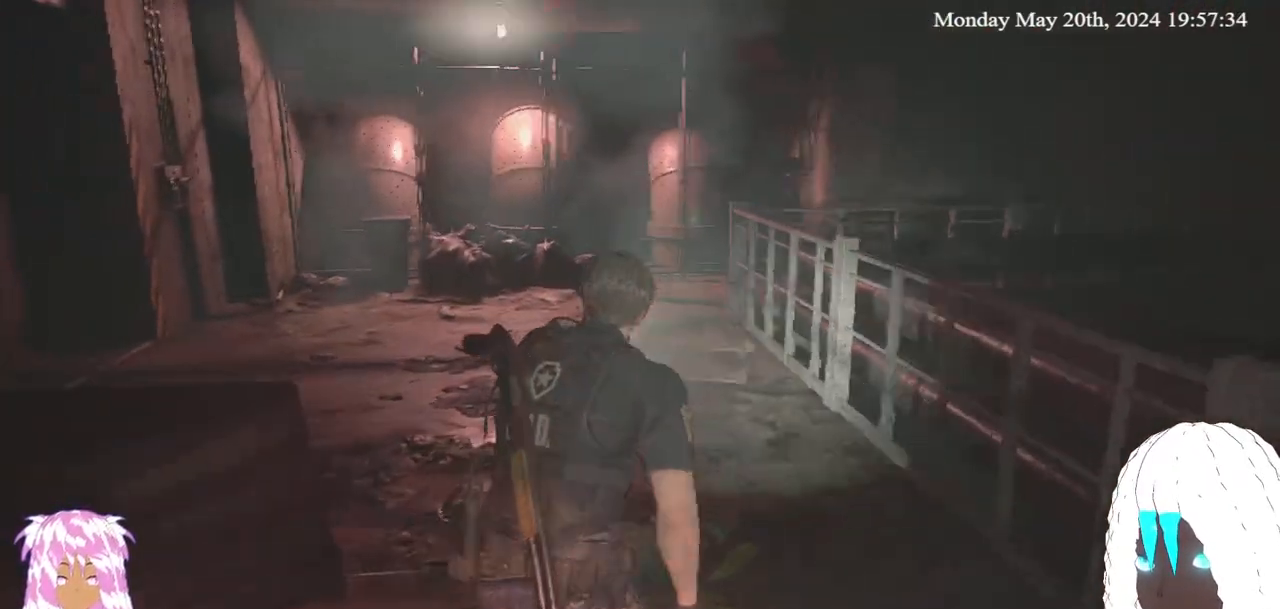
{"buttons": [], "left_stick": "up", "right_stick": "center", "events": [[167, "right_stick", "center"]]}
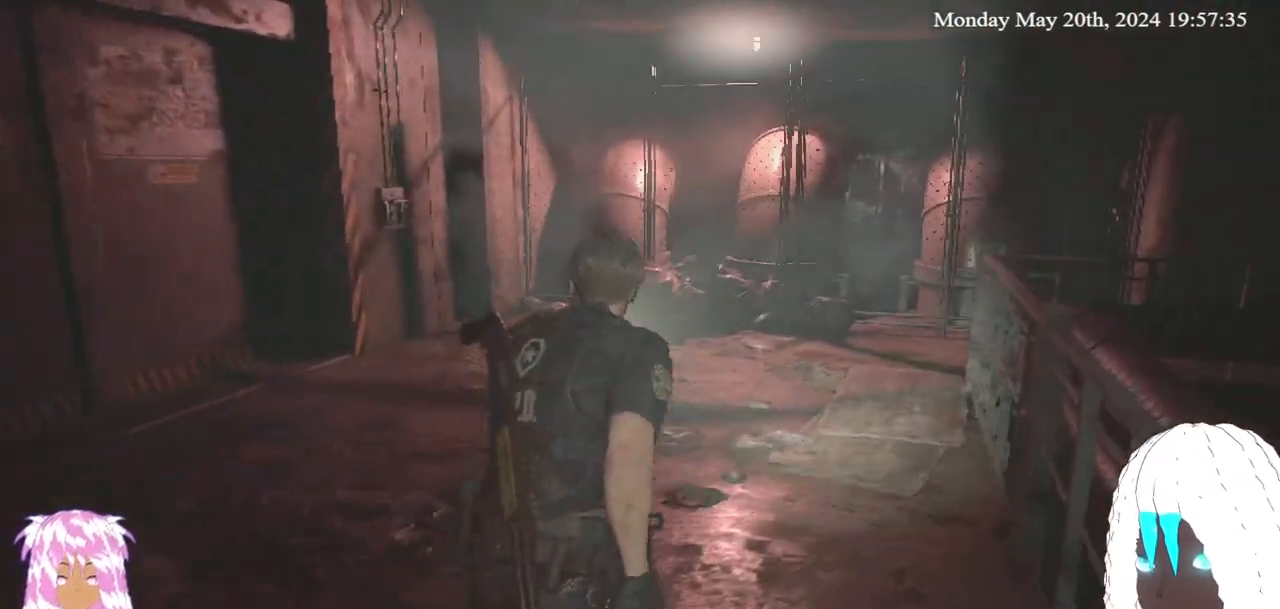
{"buttons": [], "left_stick": "up", "right_stick": "right", "events": [[433, "right_stick", "right"]]}
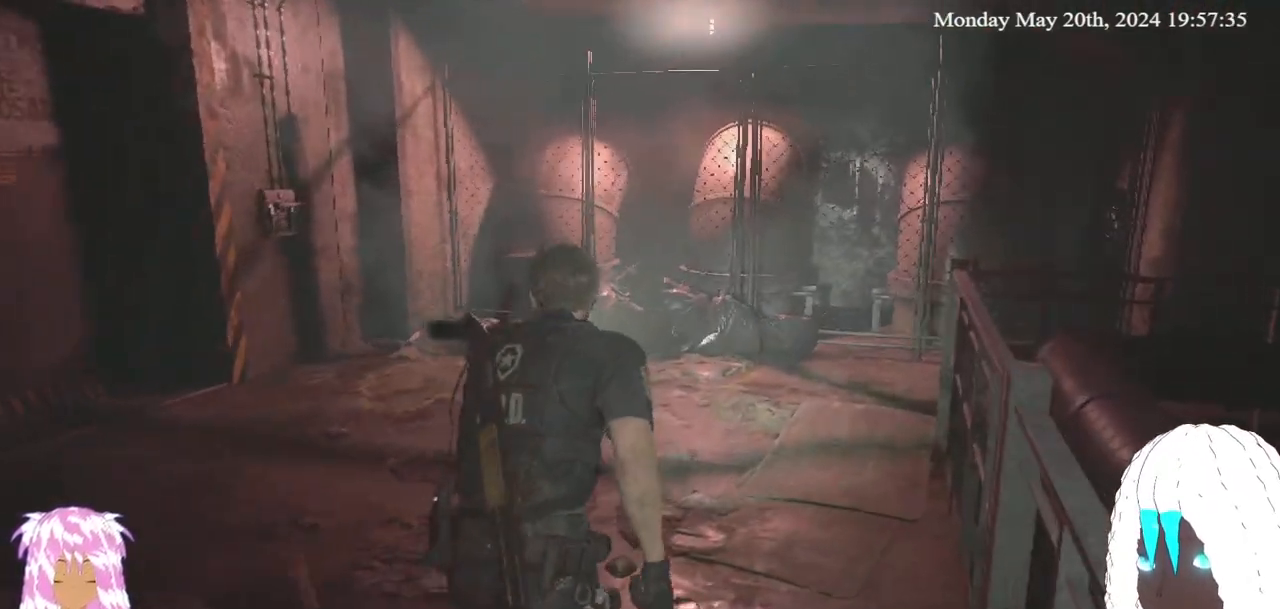
{"buttons": [], "left_stick": "up", "right_stick": "center", "events": [[300, "right_stick", "center"]]}
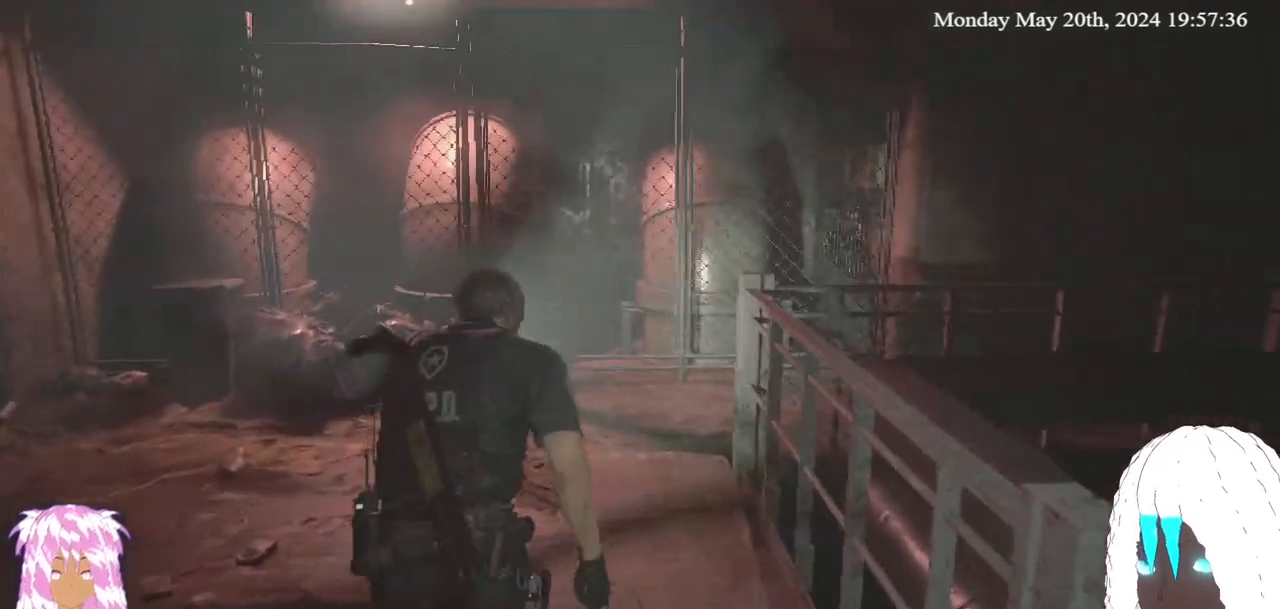
{"buttons": [], "left_stick": "up", "right_stick": "center", "events": [[150, "right_stick", "right"], [400, "right_stick", "center"]]}
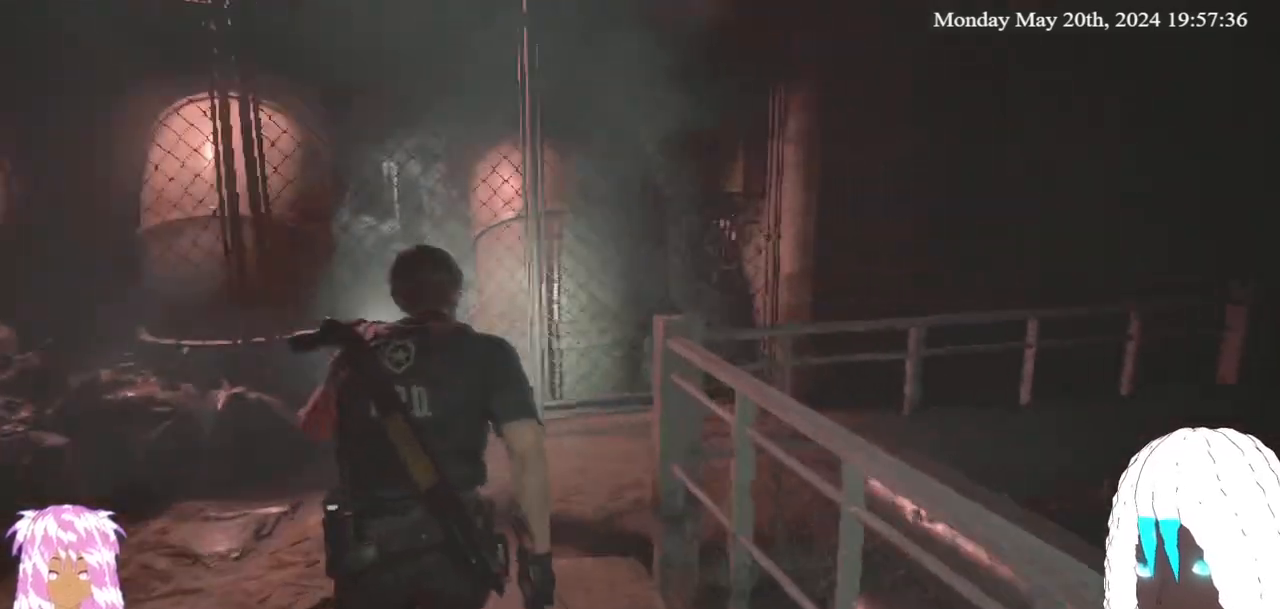
{"buttons": [], "left_stick": "up", "right_stick": "right", "events": [[167, "right_stick", "right"]]}
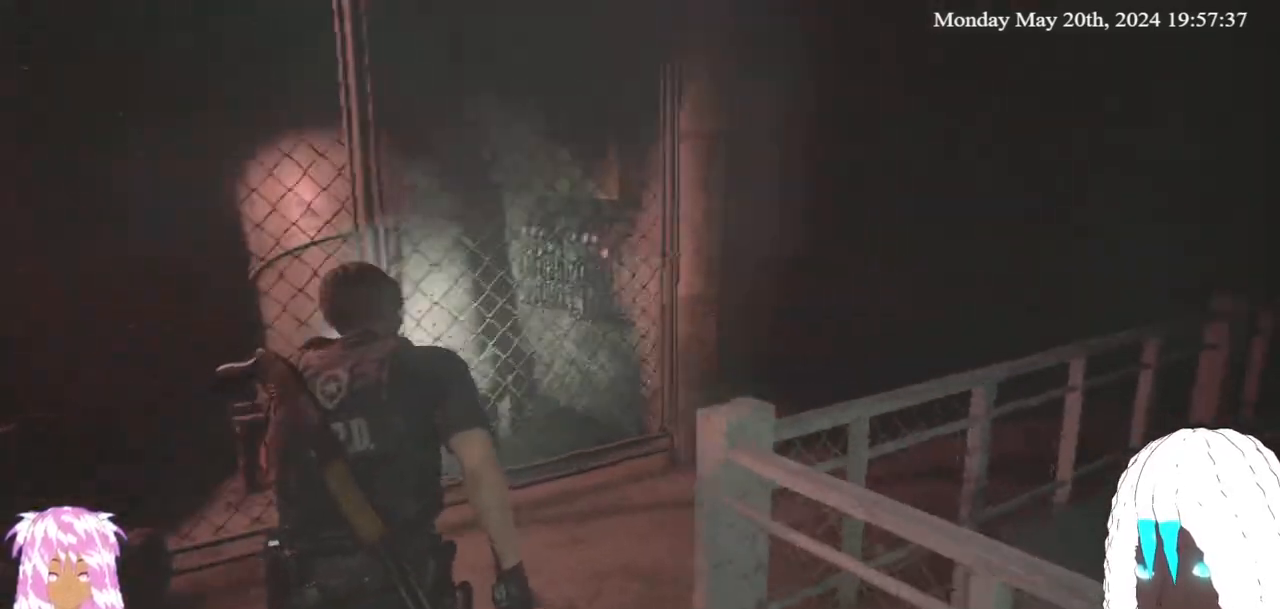
{"buttons": [], "left_stick": "up", "right_stick": "center", "events": [[483, "right_stick", "center"]]}
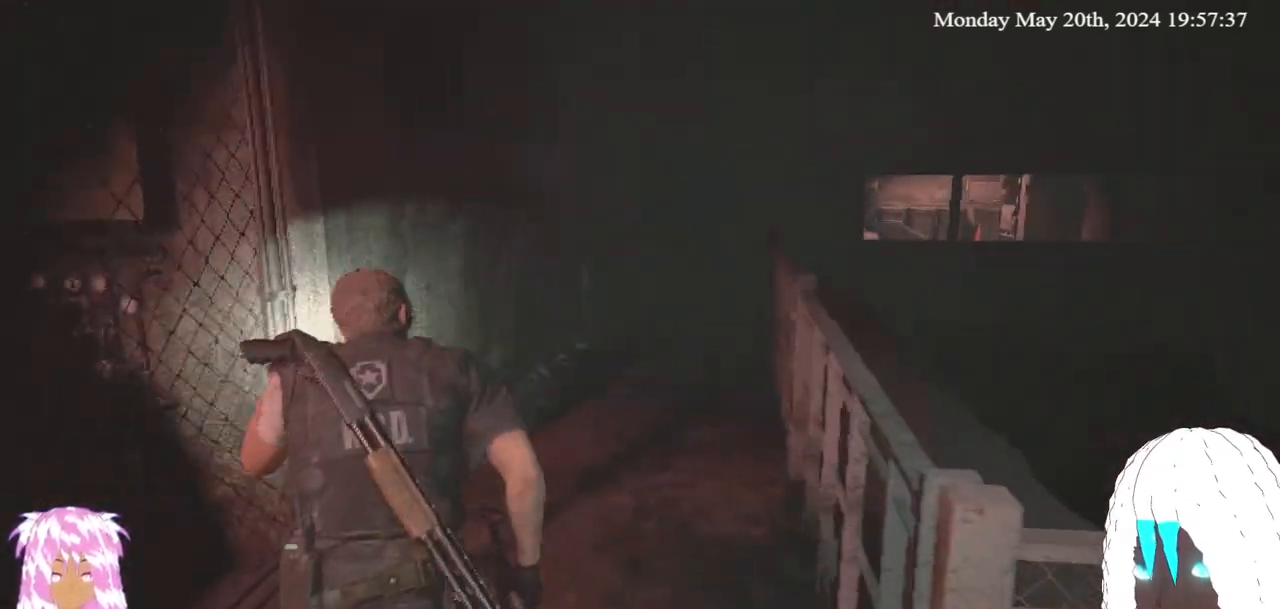
{"buttons": [], "left_stick": "up", "right_stick": "center", "events": []}
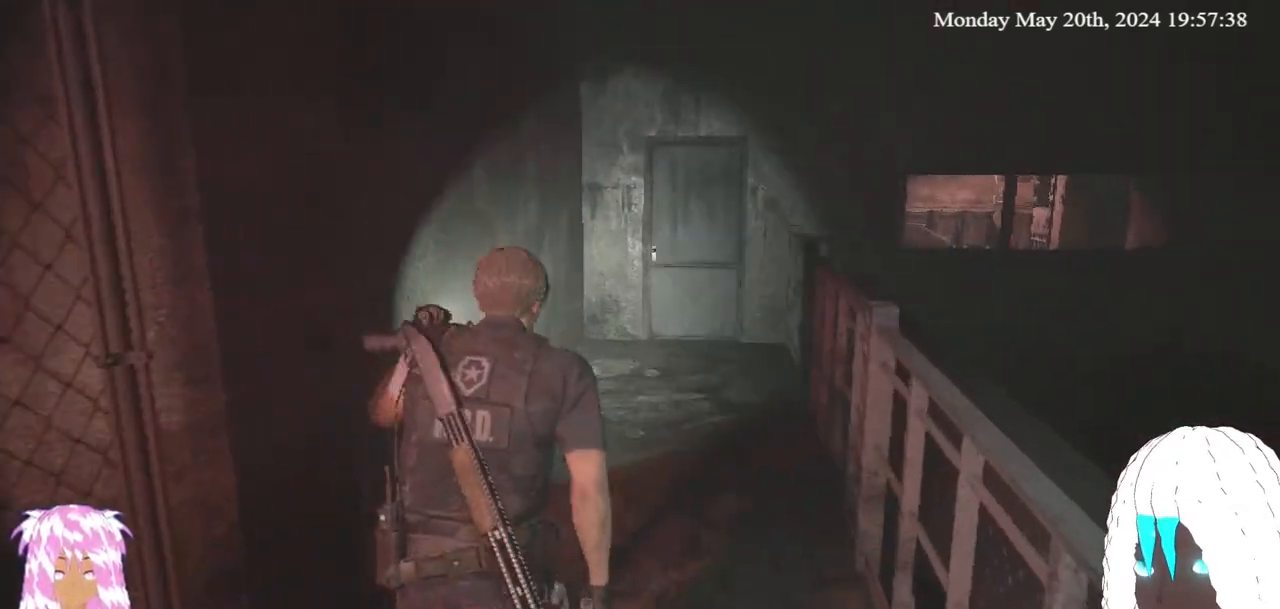
{"buttons": [], "left_stick": "up", "right_stick": "center", "events": [[100, "right_stick", "right"], [300, "right_stick", "center"]]}
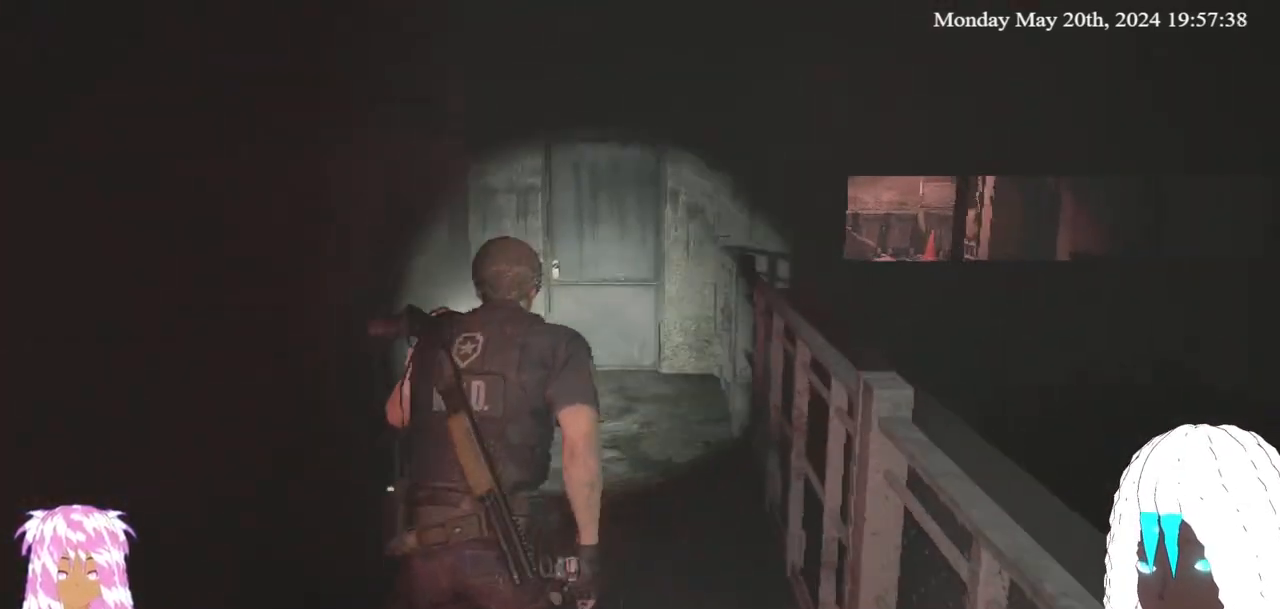
{"buttons": [], "left_stick": "up", "right_stick": "center", "events": []}
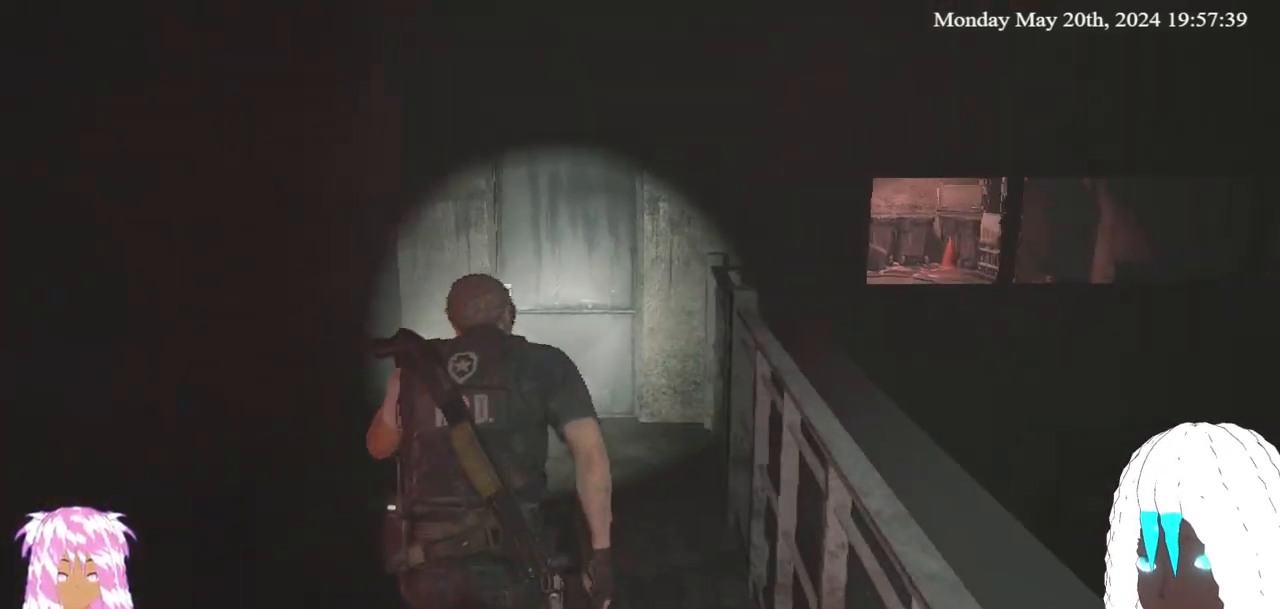
{"buttons": [], "left_stick": "up", "right_stick": "center", "events": []}
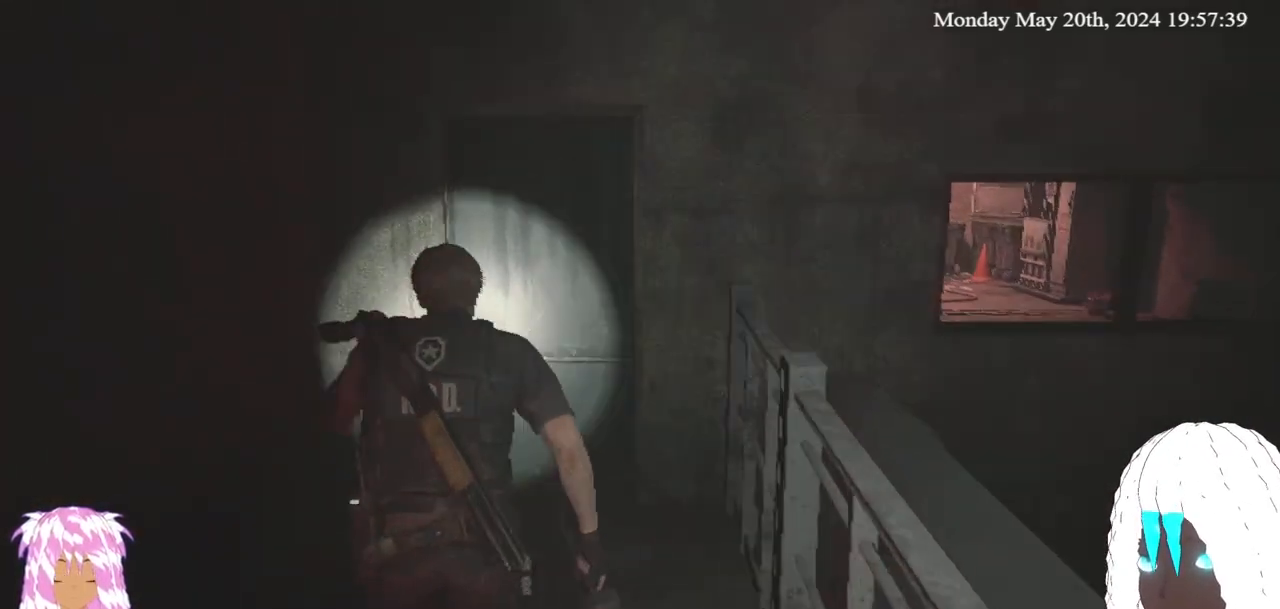
{"buttons": [], "left_stick": "up", "right_stick": "right", "events": [[283, "right_stick", "right"]]}
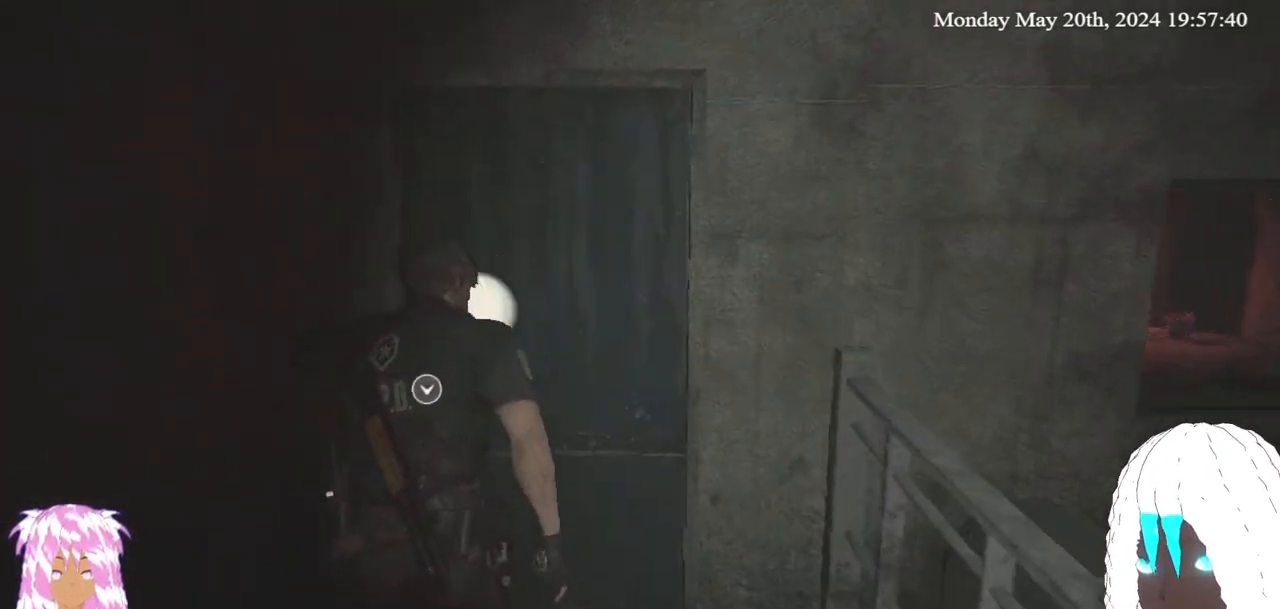
{"buttons": [], "left_stick": "up", "right_stick": "center", "events": [[383, "right_stick", "center"]]}
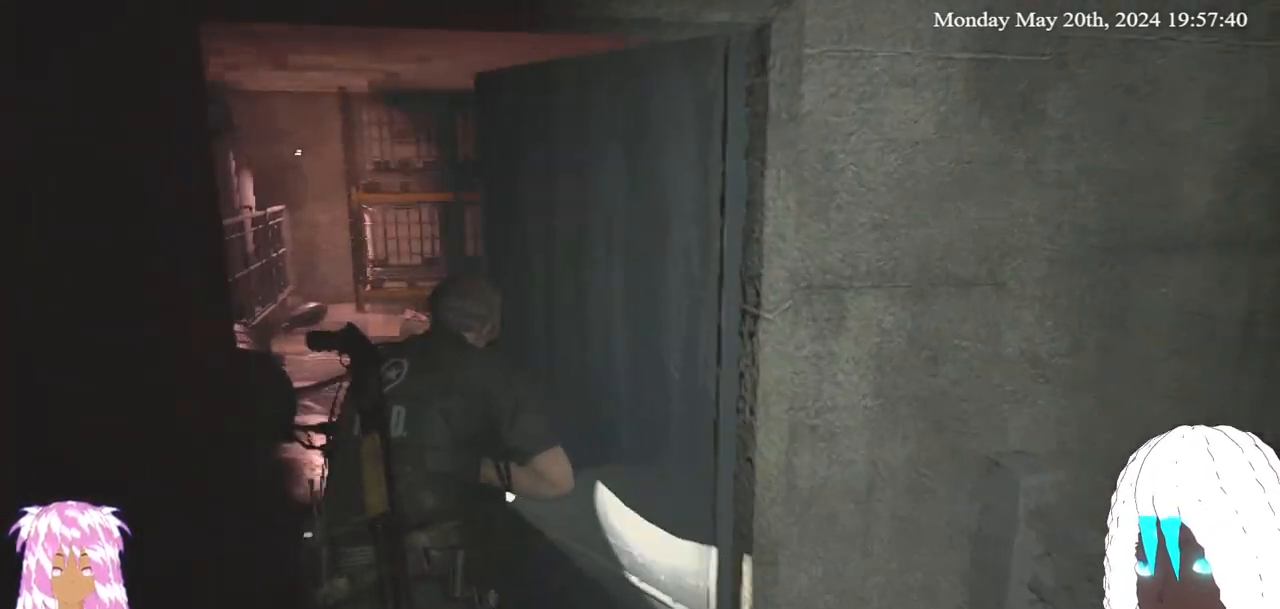
{"buttons": [], "left_stick": "up", "right_stick": "right", "events": [[250, "right_stick", "right"]]}
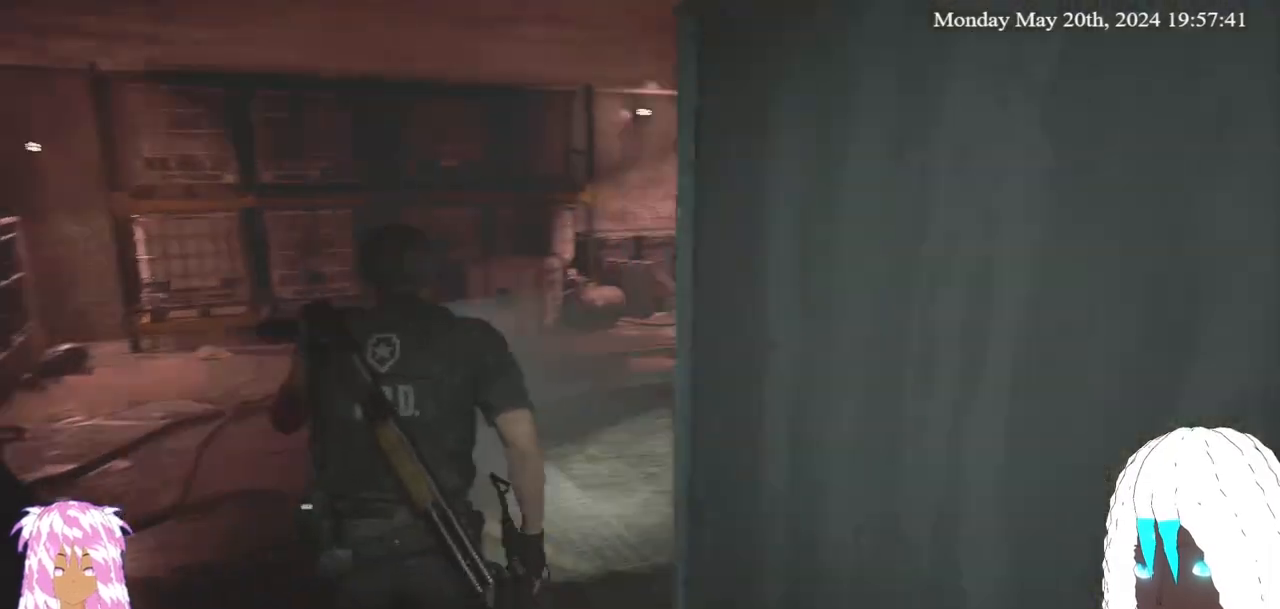
{"buttons": [], "left_stick": "up", "right_stick": "right", "events": [[50, "right_stick", "center"], [400, "right_stick", "right"]]}
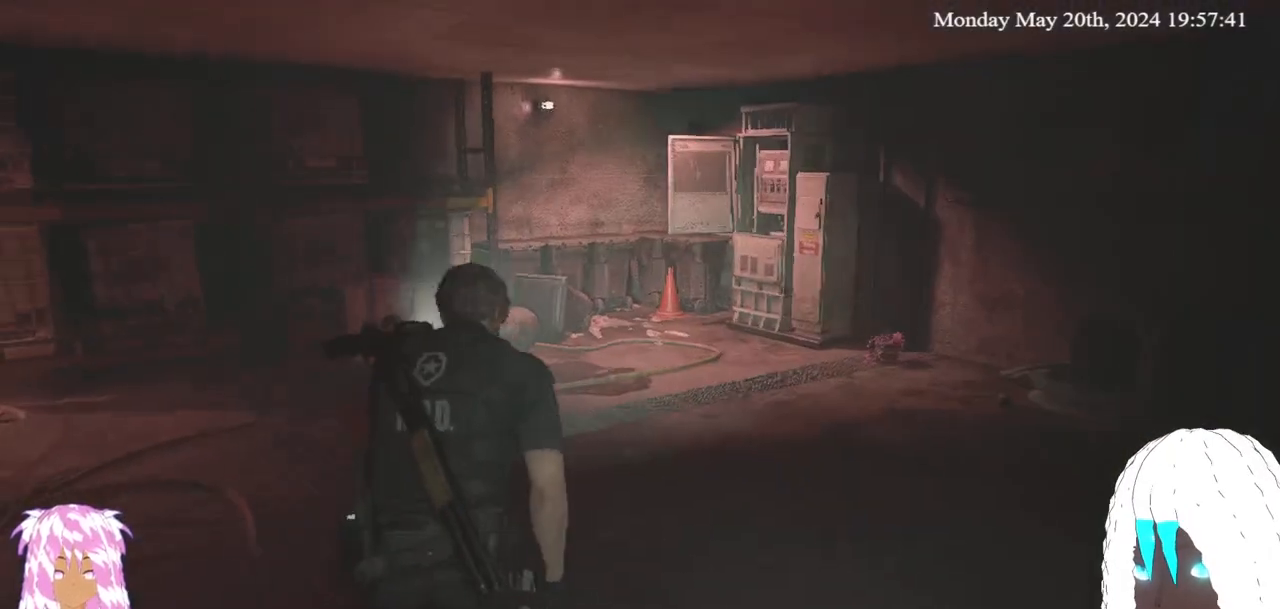
{"buttons": [], "left_stick": "up", "right_stick": "right", "events": [[67, "right_stick", "center"], [283, "right_stick", "right"]]}
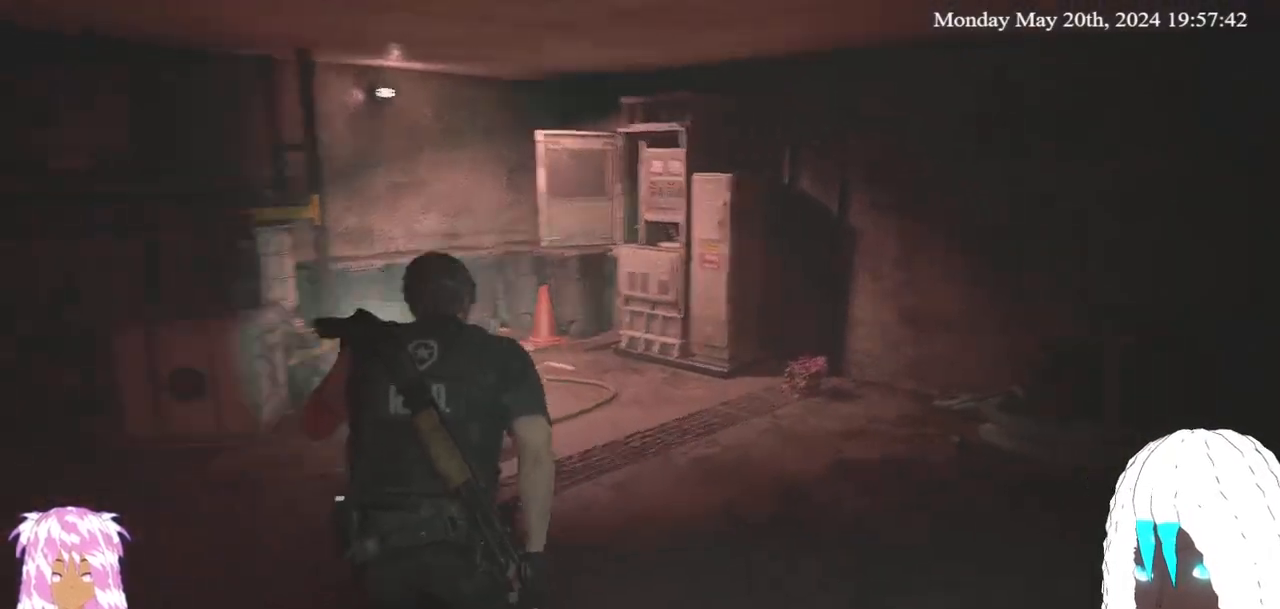
{"buttons": [], "left_stick": "up", "right_stick": "center", "events": [[17, "right_stick", "center"], [100, "right_stick", "right"], [350, "right_stick", "center"]]}
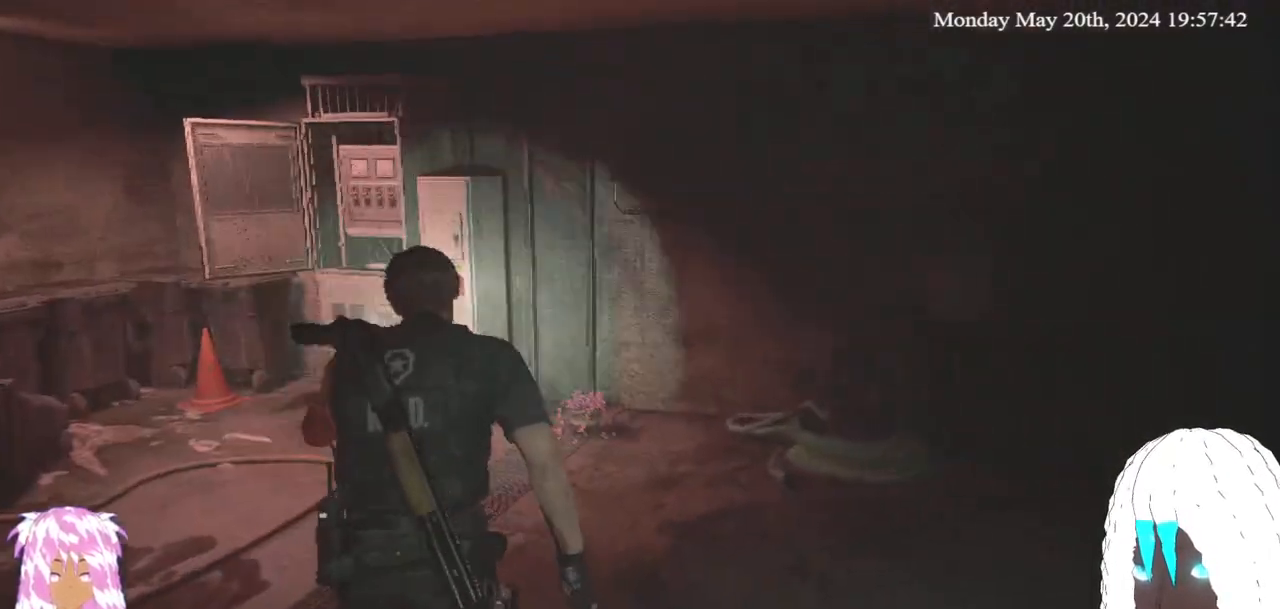
{"buttons": [], "left_stick": "up", "right_stick": "center", "events": []}
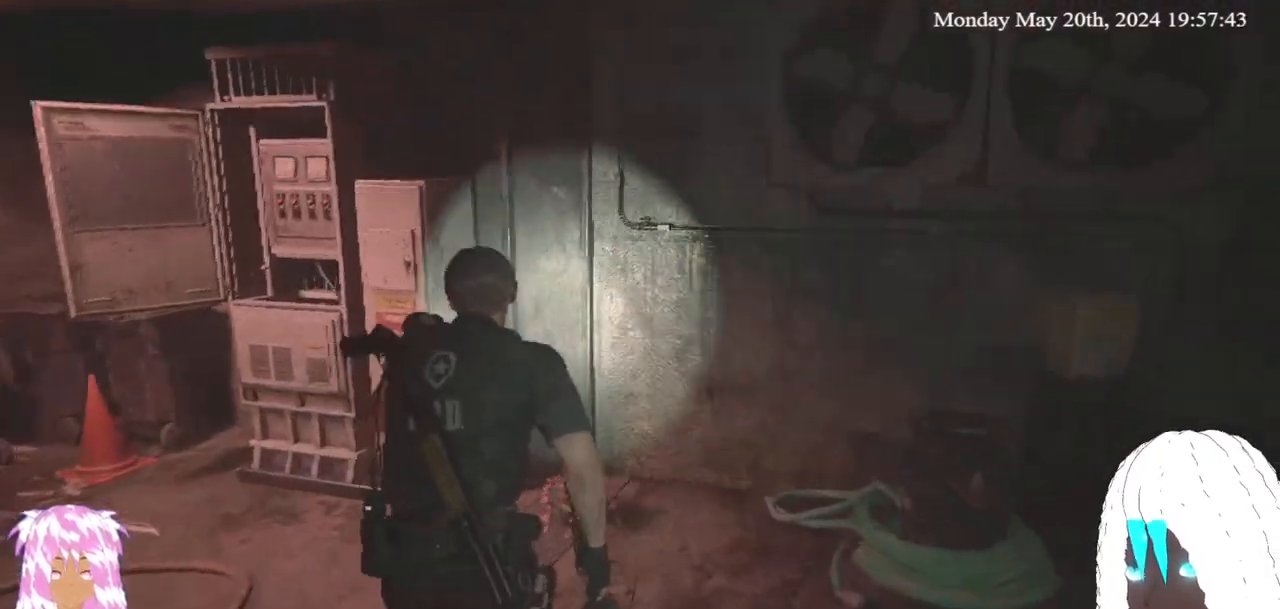
{"buttons": [], "left_stick": "center", "right_stick": "center", "events": [[350, "CROSS", "down"], [367, "left_stick", "center"], [500, "CROSS", "up"]]}
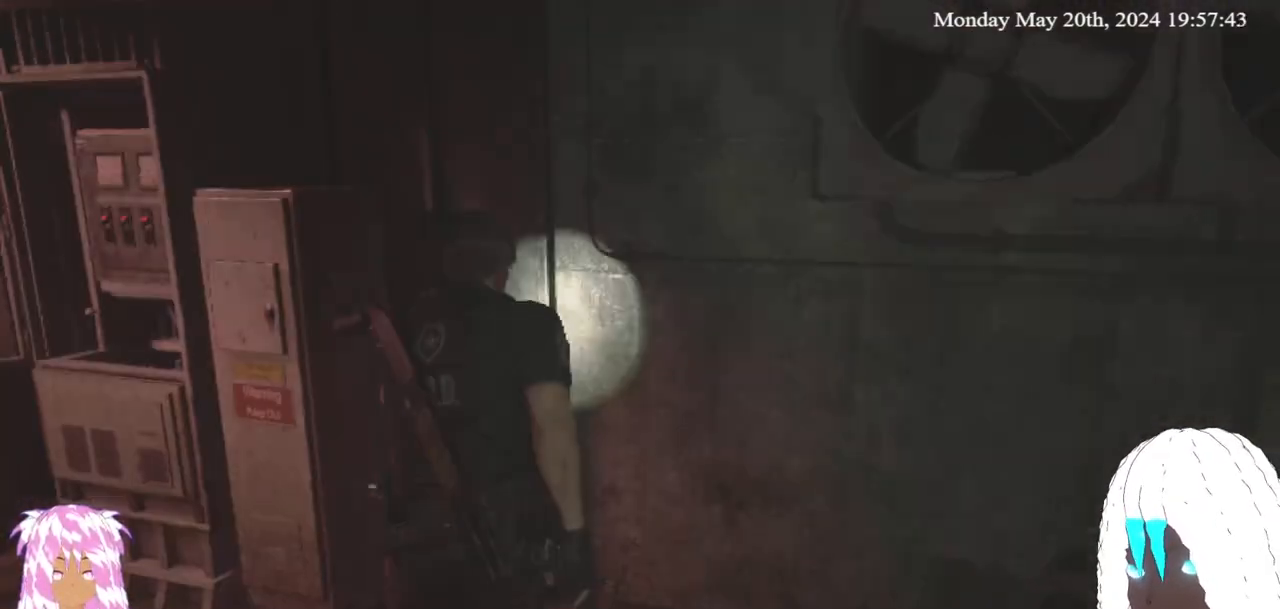
{"buttons": [], "left_stick": "center", "right_stick": "center", "events": [[317, "left_stick", "right"], [467, "left_stick", "center"]]}
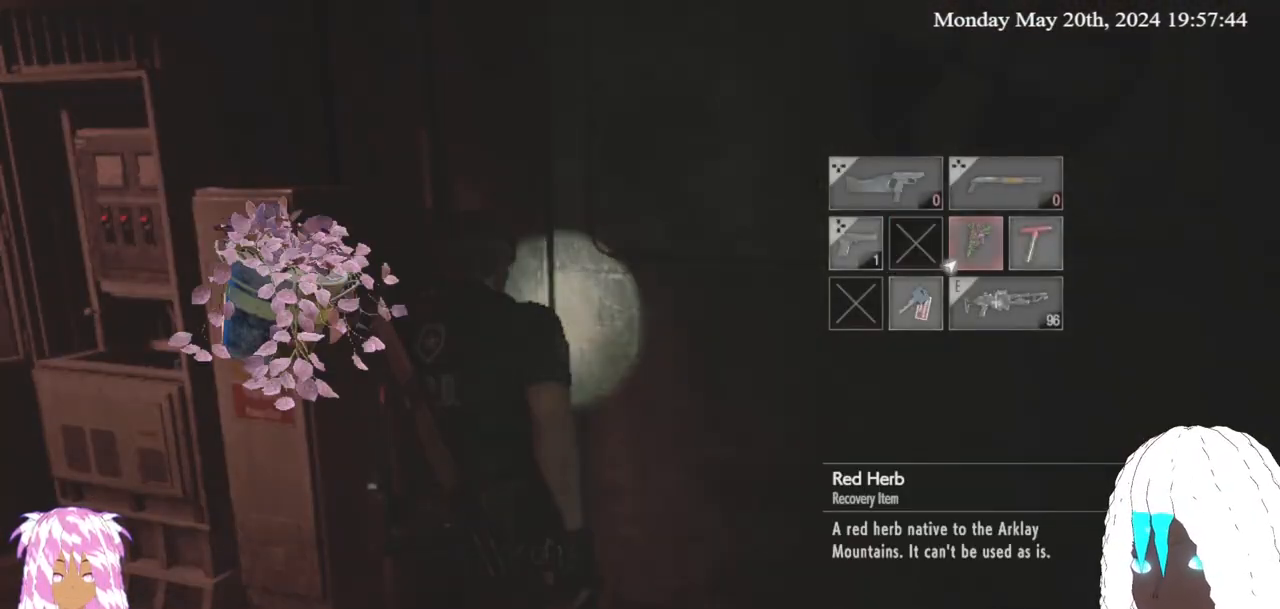
{"buttons": [], "left_stick": "center", "right_stick": "center", "events": [[100, "CROSS", "down"], [217, "CROSS", "up"], [267, "CROSS", "down"], [367, "CROSS", "up"]]}
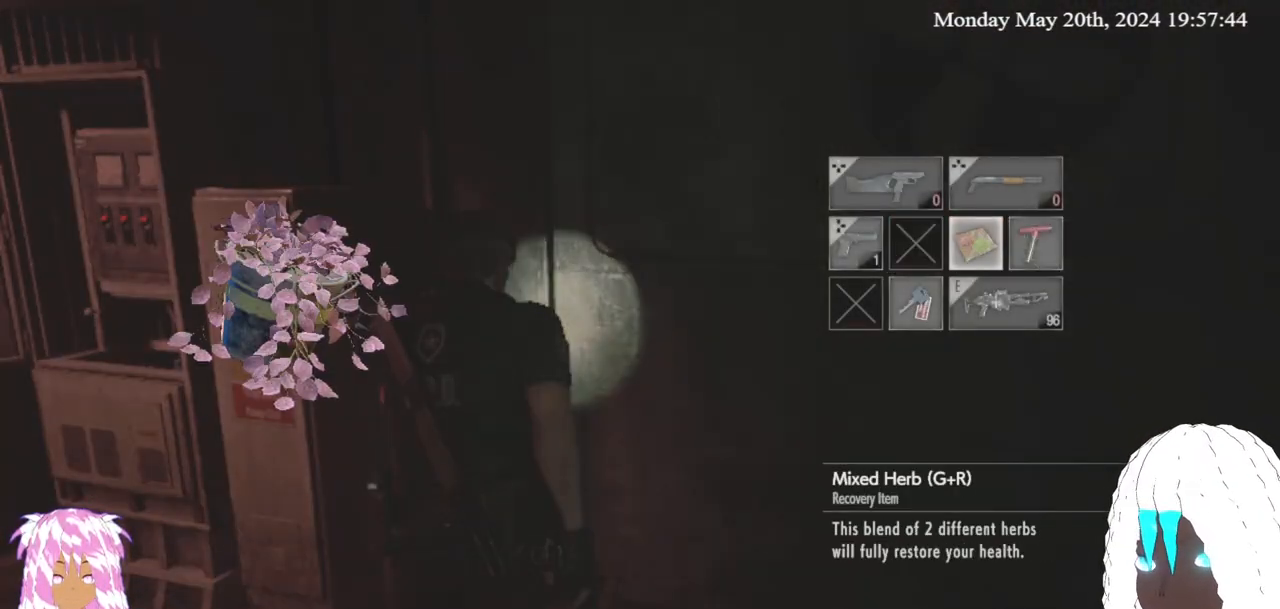
{"buttons": [], "left_stick": "down-left", "right_stick": "down-left", "events": [[217, "CIRCLE", "down"], [283, "CIRCLE", "up"], [400, "left_stick", "down-left"], [500, "right_stick", "down-left"]]}